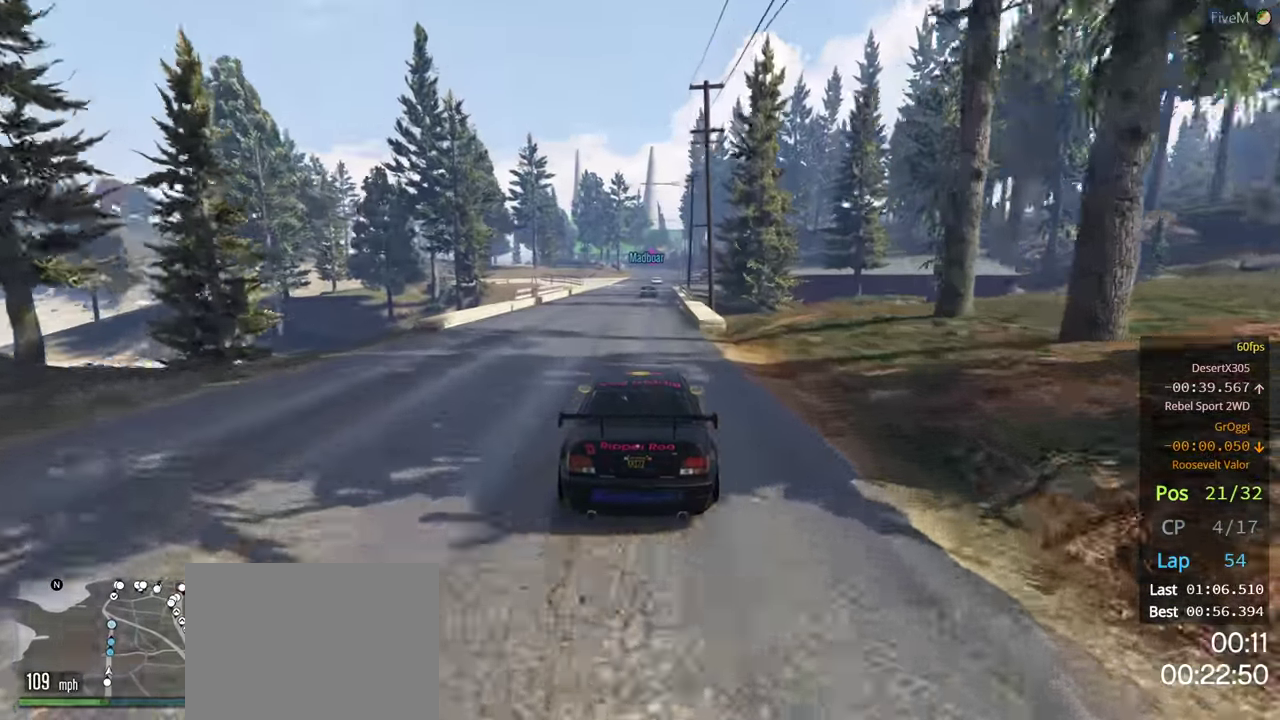
Gameplay with a controller (Xbox layout); each line is a JSON object with the inputs held at the frame after it. "events" lists button and stick changes between this image and that frame as [ms after this image, input, new state], when the widget could be followed in between.
{"buttons": ["R2"], "left_stick": "center", "right_stick": "center", "events": []}
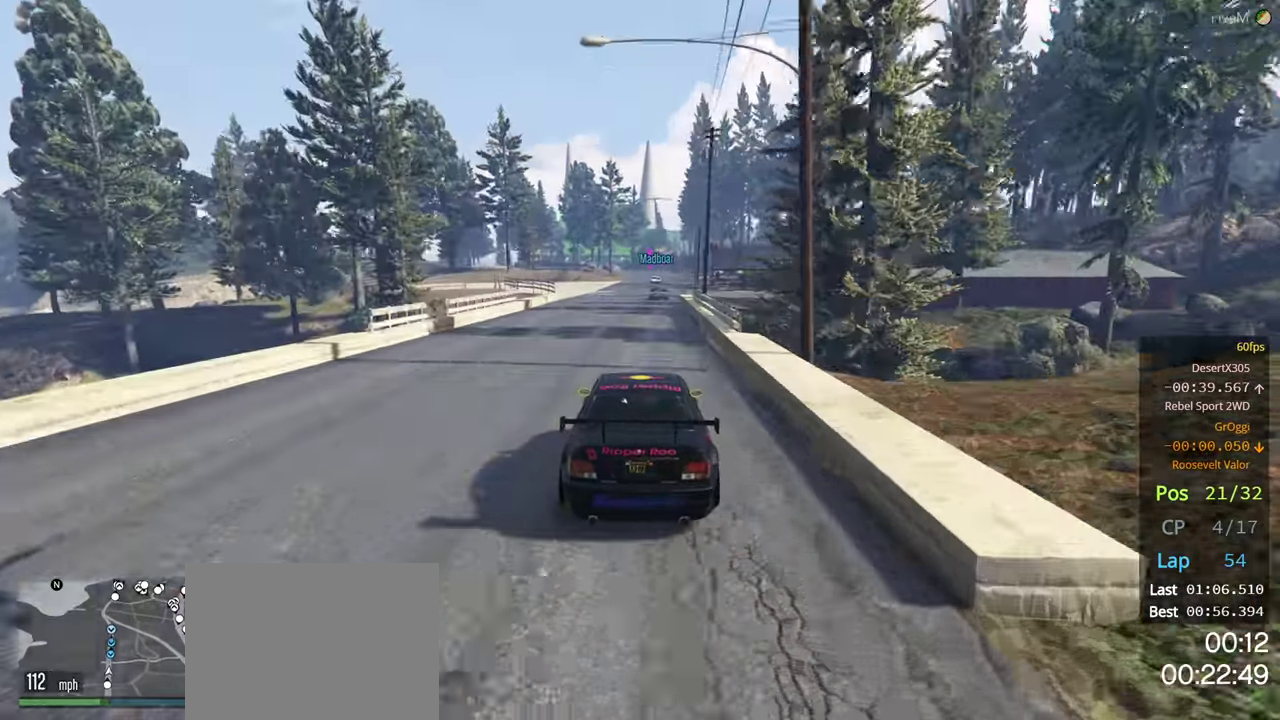
{"buttons": ["R2"], "left_stick": "center", "right_stick": "center", "events": [[84, "left_stick", "right"], [217, "left_stick", "center"]]}
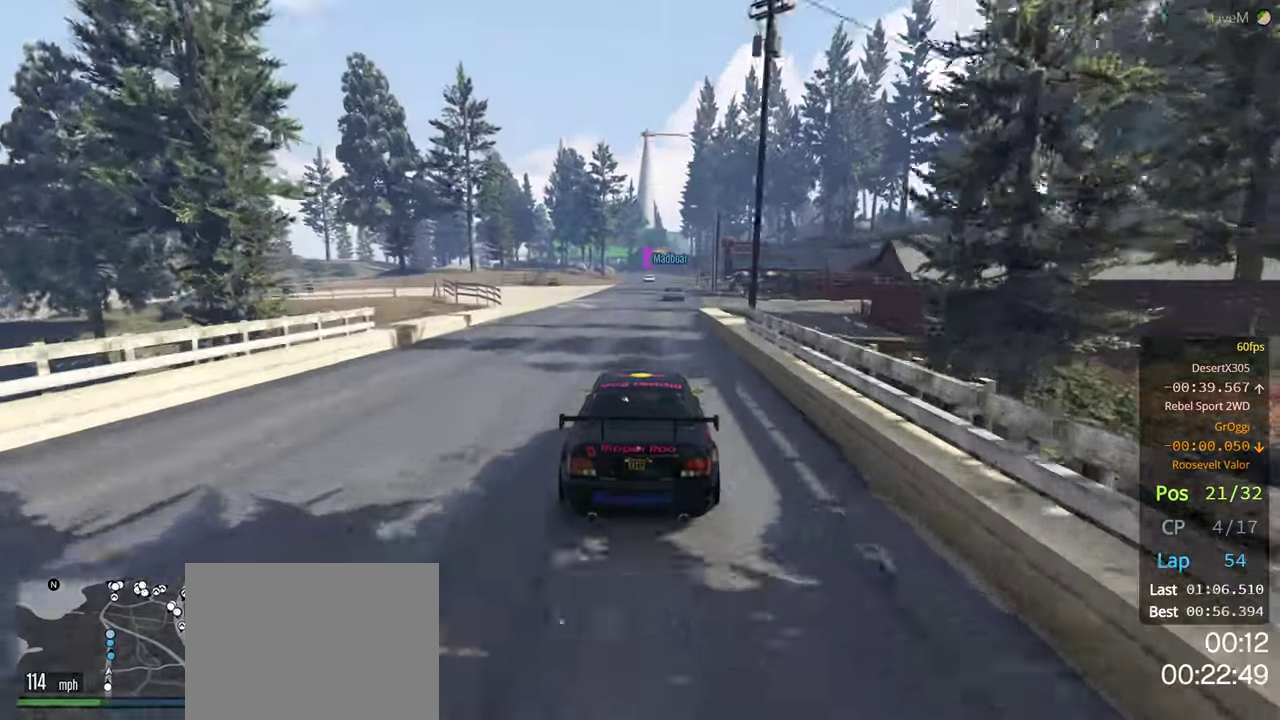
{"buttons": ["R2"], "left_stick": "center", "right_stick": "center", "events": []}
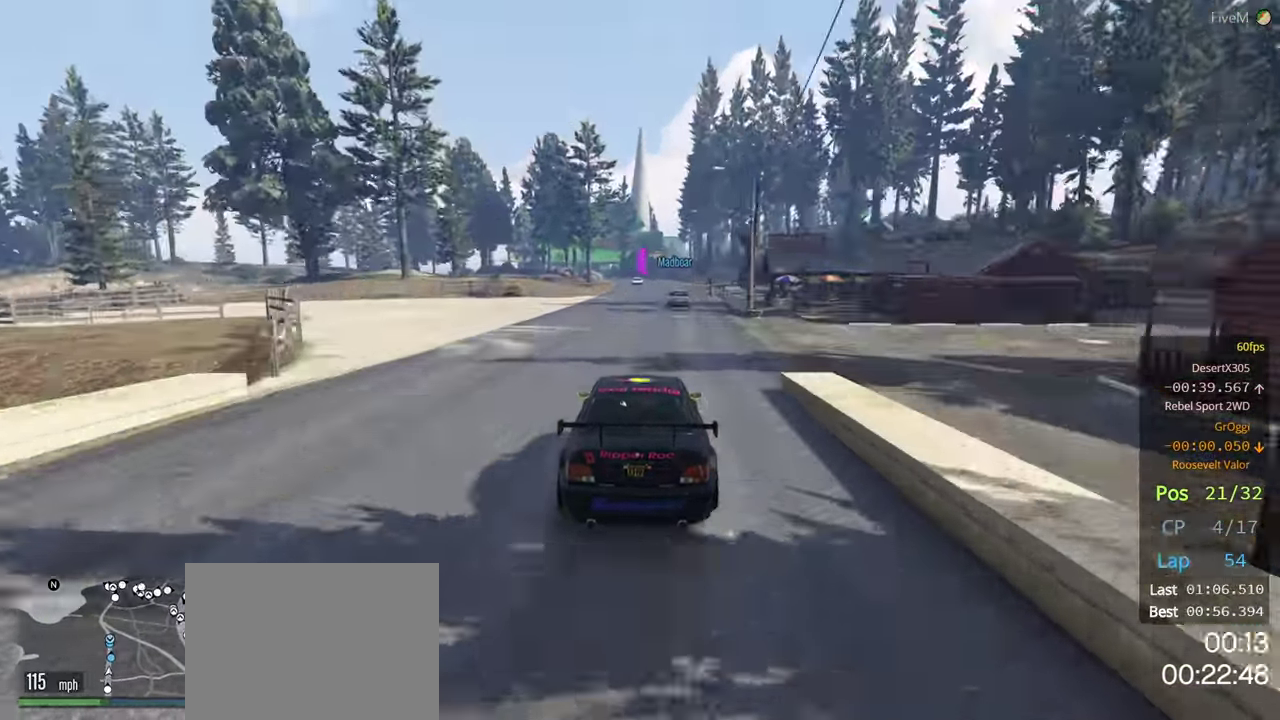
{"buttons": ["R2"], "left_stick": "center", "right_stick": "center", "events": []}
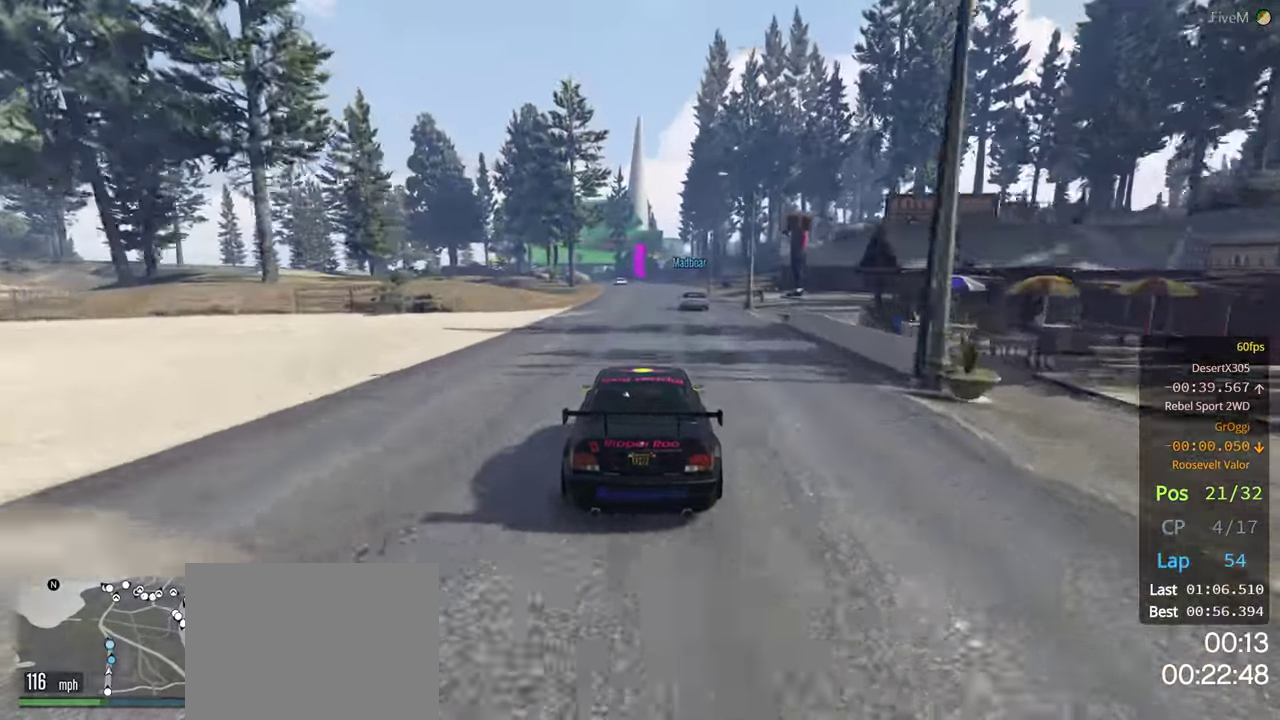
{"buttons": ["R2"], "left_stick": "center", "right_stick": "center", "events": [[267, "left_stick", "left"], [350, "left_stick", "center"]]}
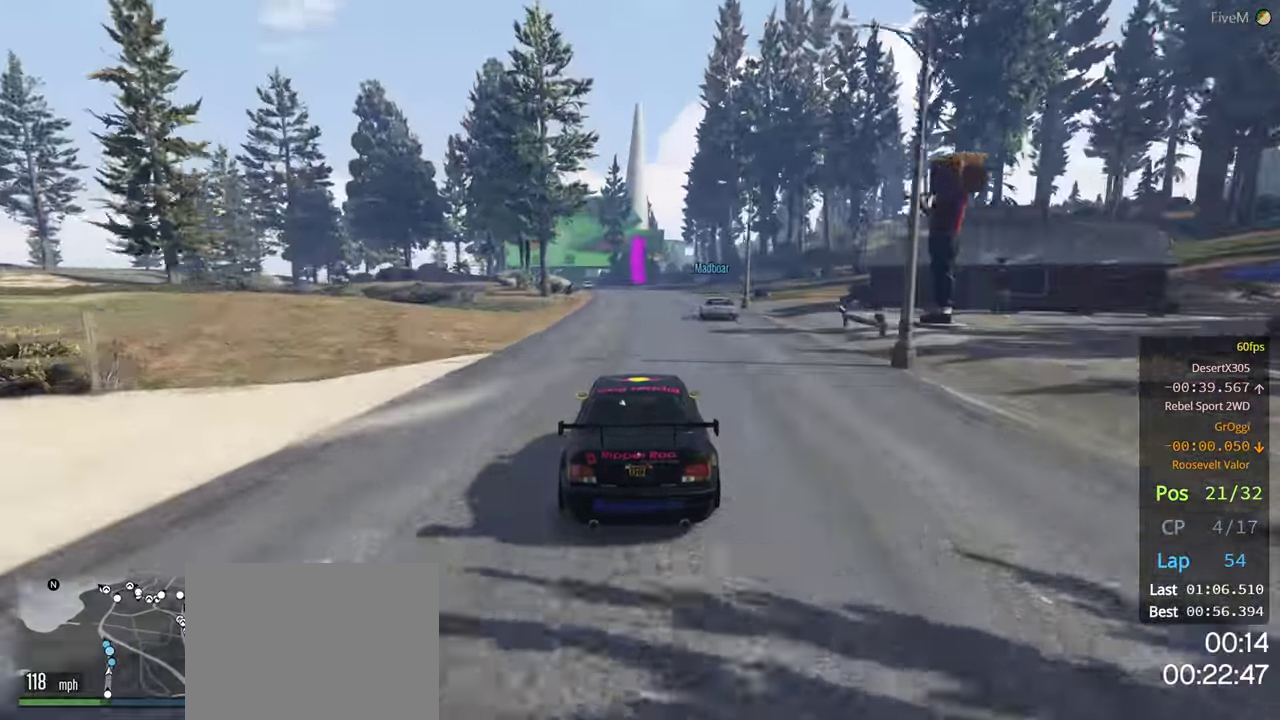
{"buttons": ["R2"], "left_stick": "center", "right_stick": "center", "events": [[17, "left_stick", "left"], [167, "left_stick", "center"], [267, "left_stick", "left"], [417, "left_stick", "center"]]}
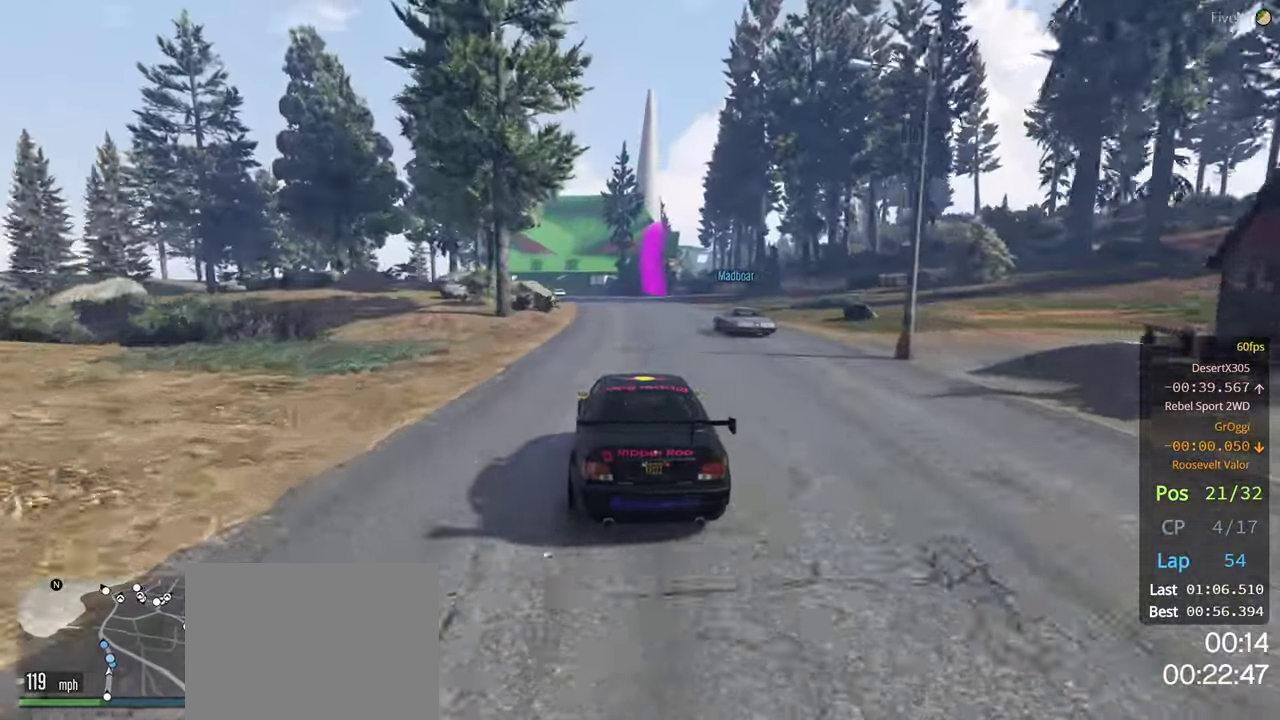
{"buttons": ["R2"], "left_stick": "center", "right_stick": "center", "events": []}
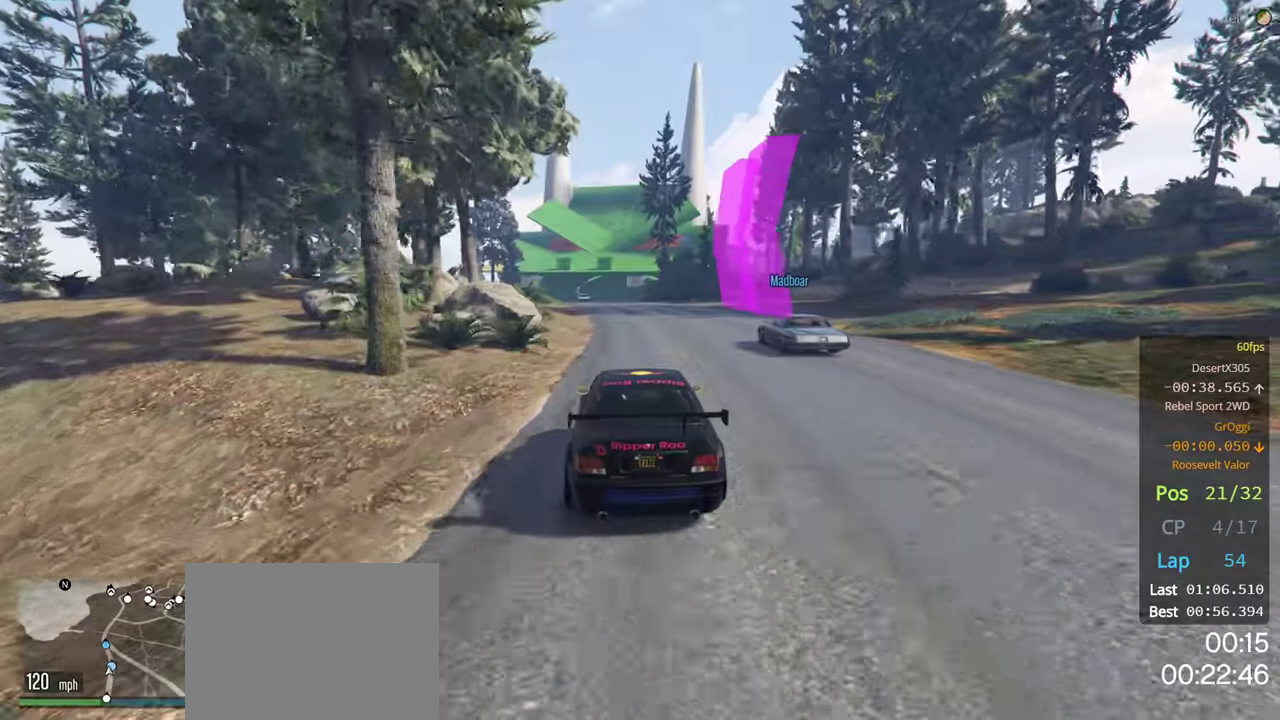
{"buttons": ["R2"], "left_stick": "left", "right_stick": "center", "events": [[66, "left_stick", "left"], [200, "left_stick", "center"], [416, "left_stick", "left"]]}
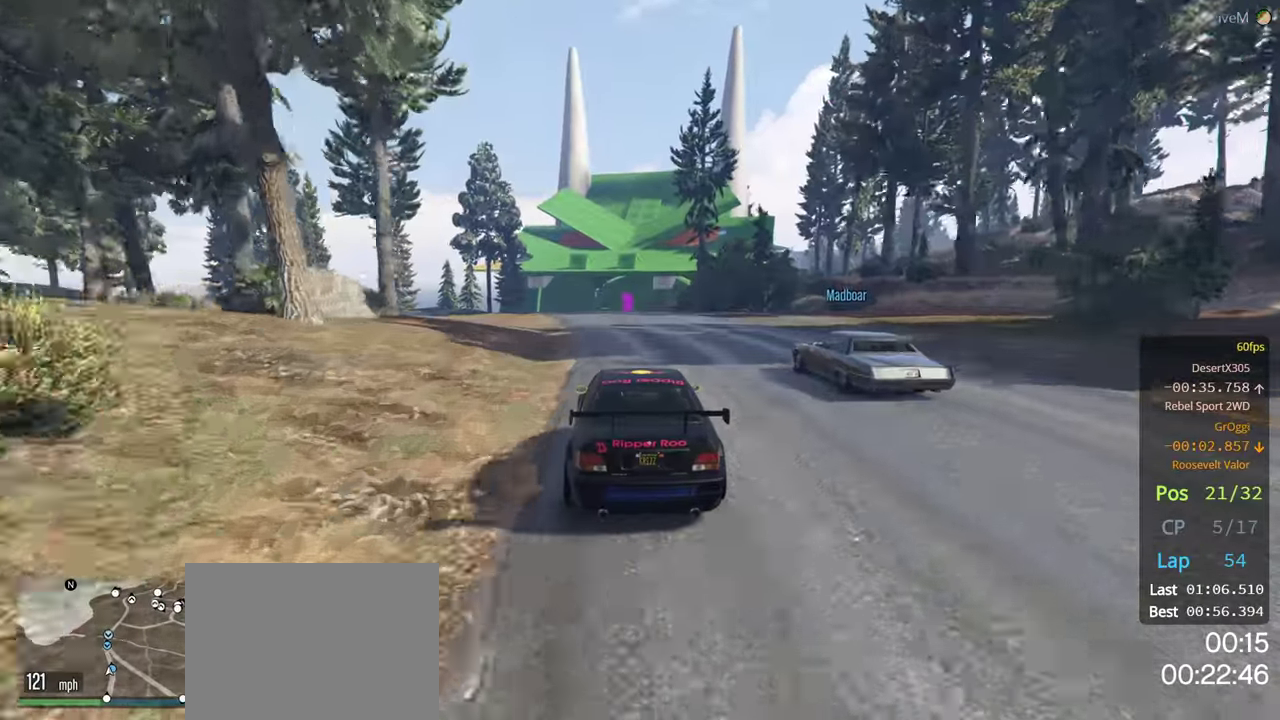
{"buttons": ["R2"], "left_stick": "center", "right_stick": "center", "events": [[100, "left_stick", "center"], [266, "left_stick", "left"], [333, "left_stick", "center"]]}
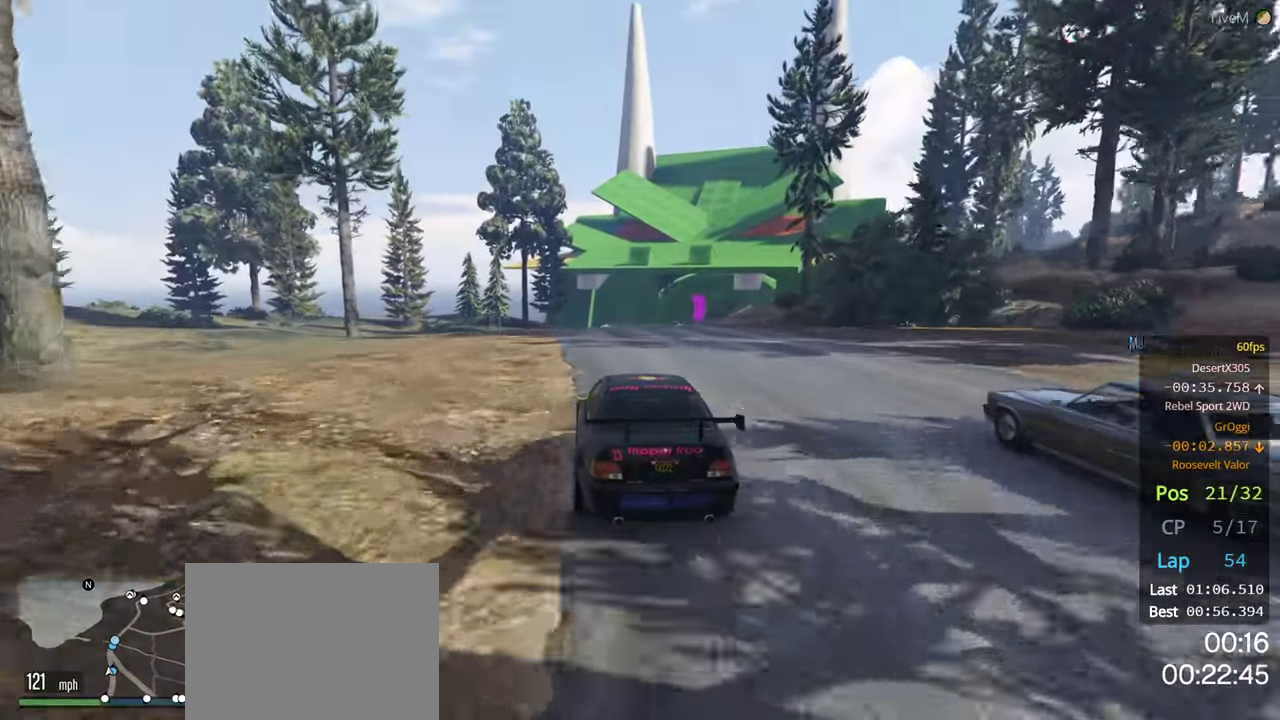
{"buttons": ["R2"], "left_stick": "right", "right_stick": "center", "events": [[216, "left_stick", "right"], [366, "left_stick", "center"], [450, "left_stick", "right"]]}
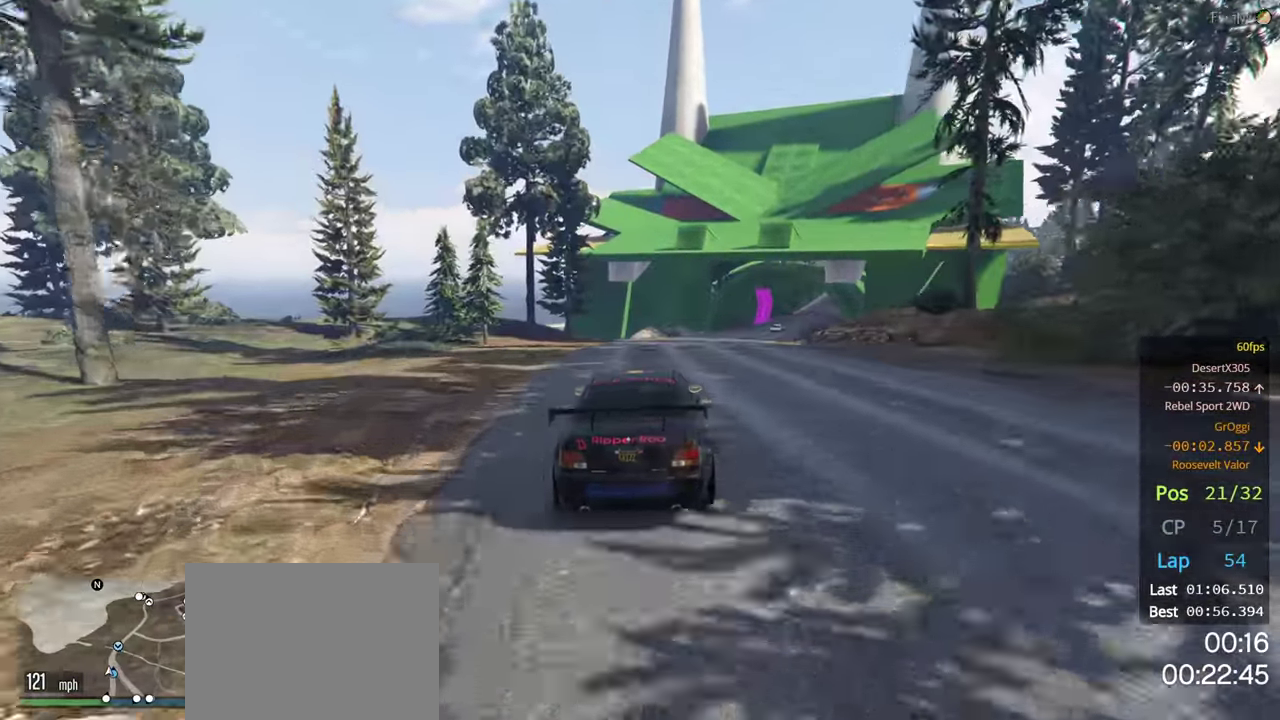
{"buttons": ["R2"], "left_stick": "center", "right_stick": "center", "events": [[100, "left_stick", "center"], [266, "left_stick", "right"], [433, "left_stick", "center"]]}
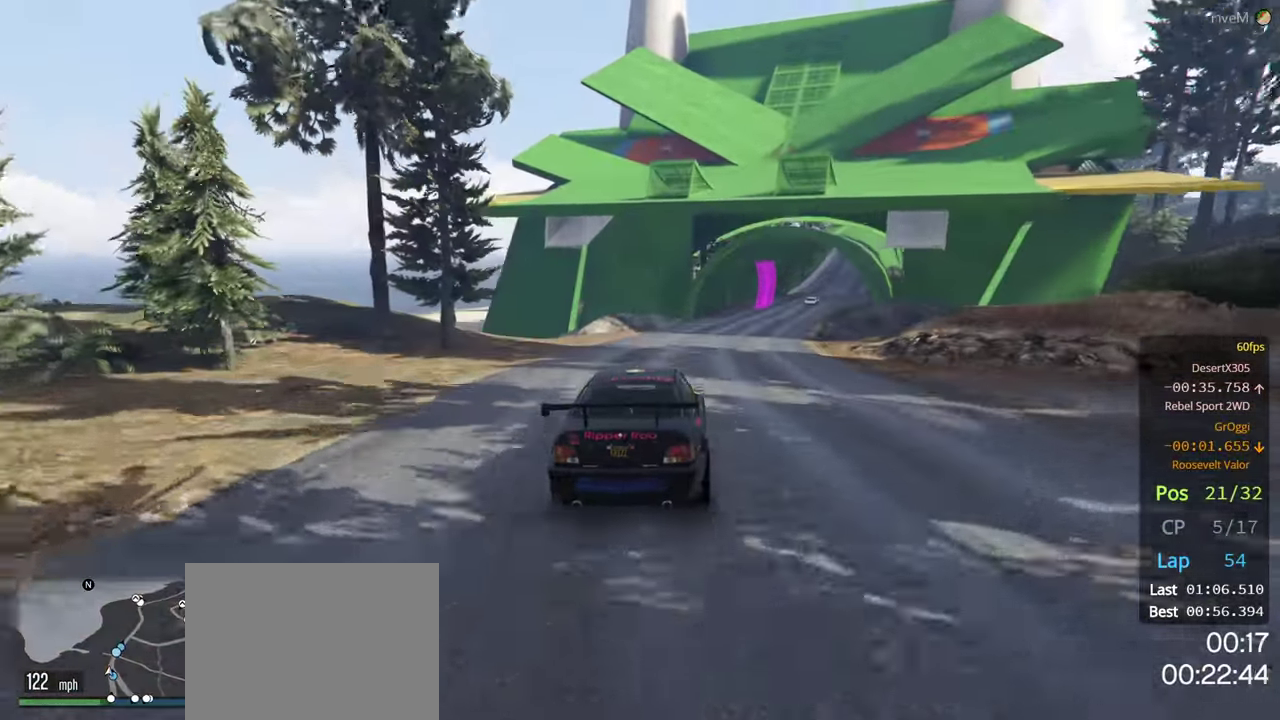
{"buttons": ["R2"], "left_stick": "right", "right_stick": "center", "events": [[33, "left_stick", "right"], [183, "left_stick", "center"], [250, "left_stick", "right"], [383, "left_stick", "center"], [483, "left_stick", "right"]]}
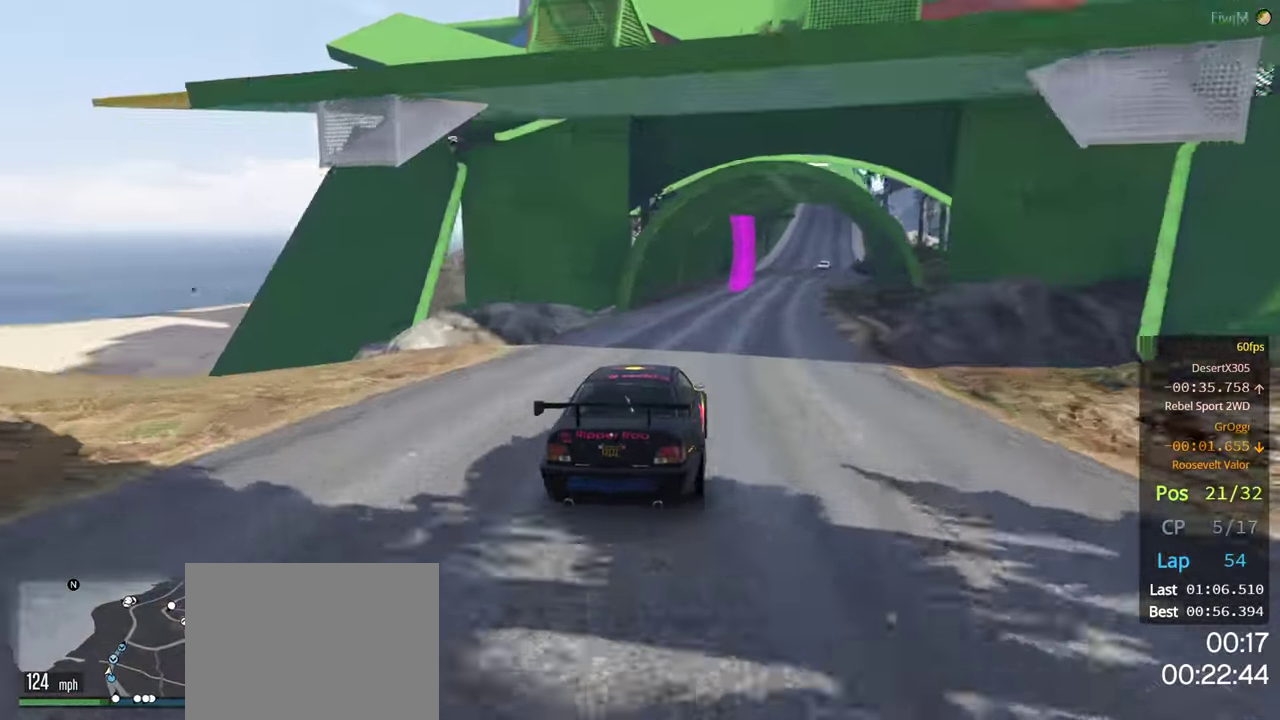
{"buttons": ["R2"], "left_stick": "center", "right_stick": "center", "events": [[100, "left_stick", "center"]]}
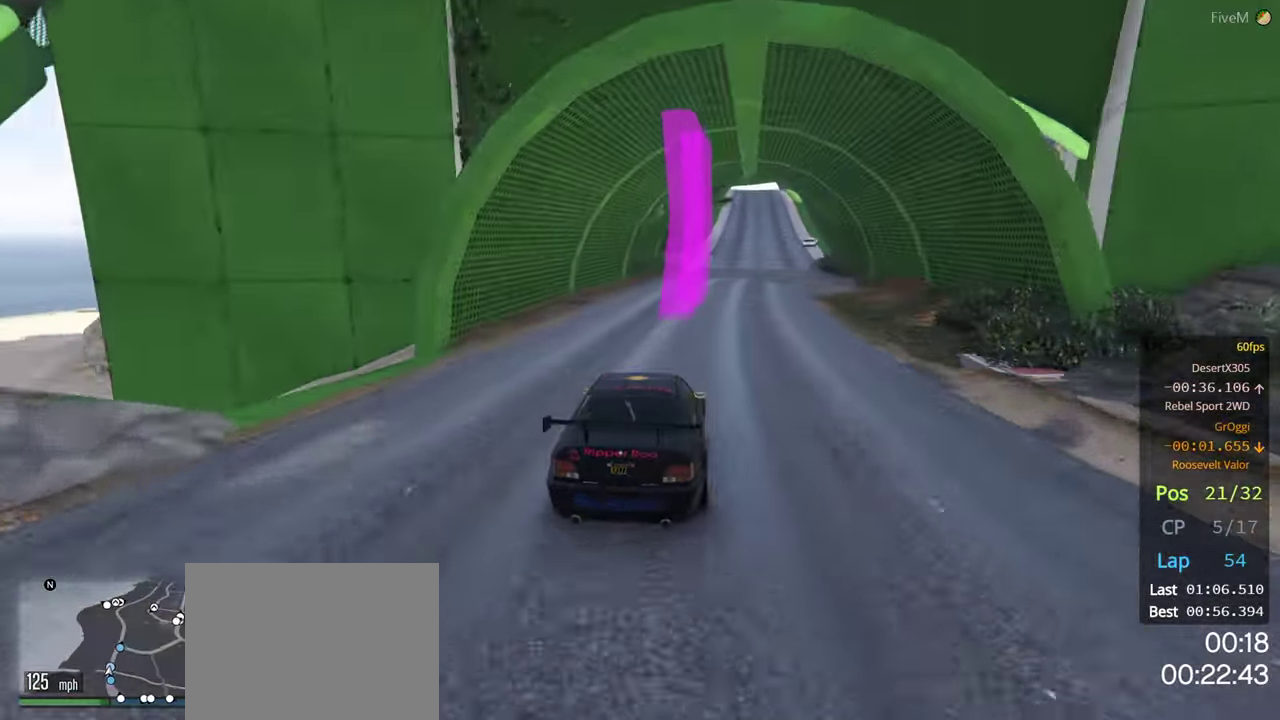
{"buttons": ["R2"], "left_stick": "center", "right_stick": "left", "events": [[33, "right_stick", "left"], [300, "left_stick", "right"], [416, "left_stick", "center"]]}
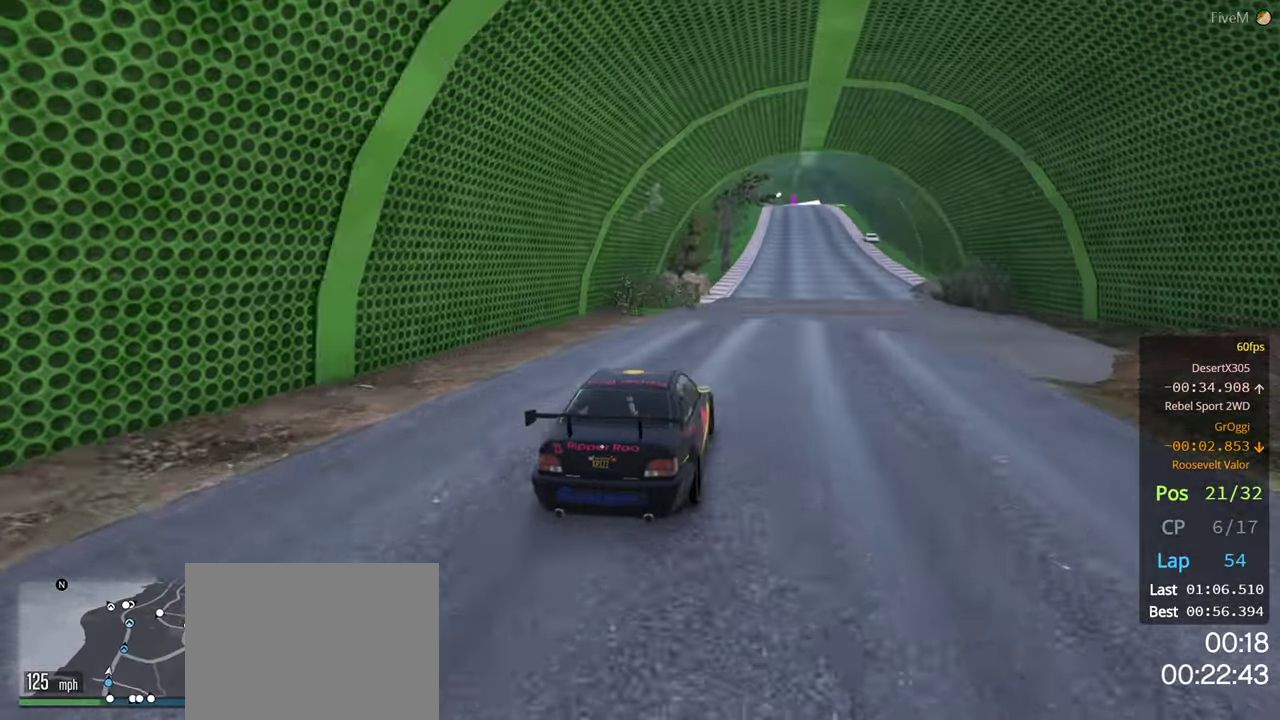
{"buttons": ["R2"], "left_stick": "center", "right_stick": "left", "events": [[66, "left_stick", "right"], [216, "left_stick", "center"], [300, "left_stick", "right"], [433, "left_stick", "center"]]}
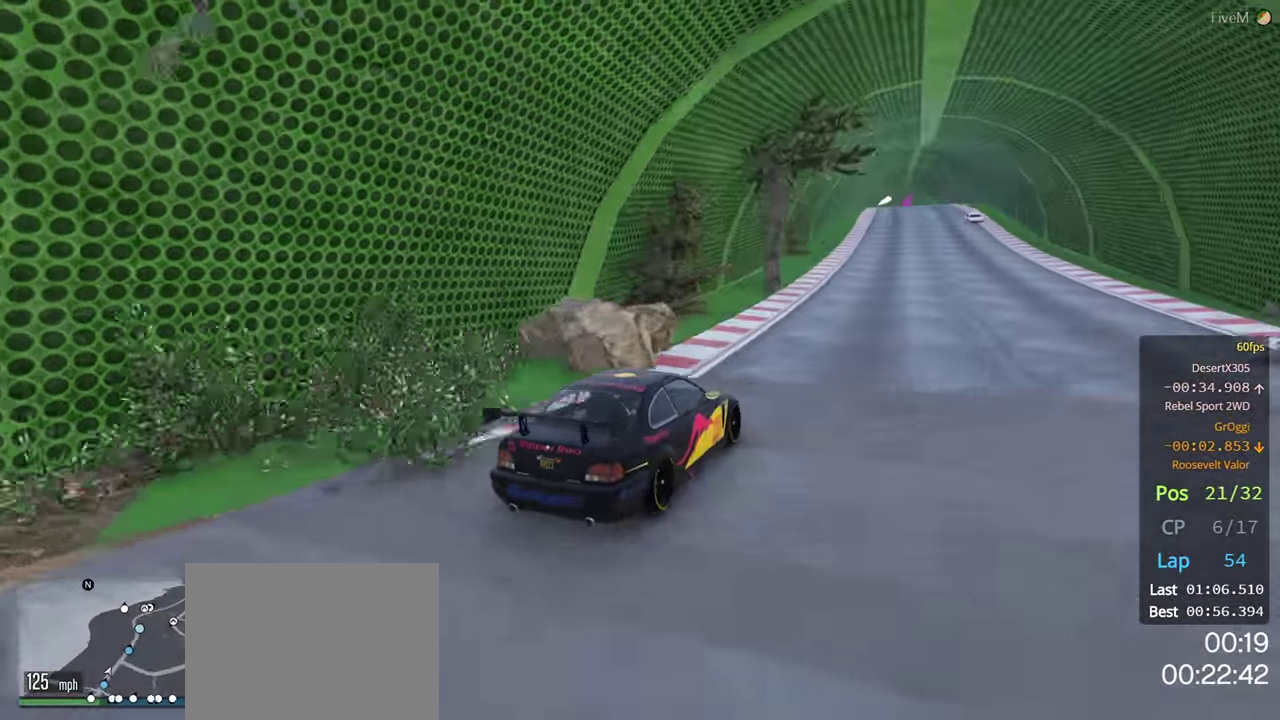
{"buttons": ["R2"], "left_stick": "center", "right_stick": "left", "events": [[233, "left_stick", "right"], [366, "left_stick", "center"]]}
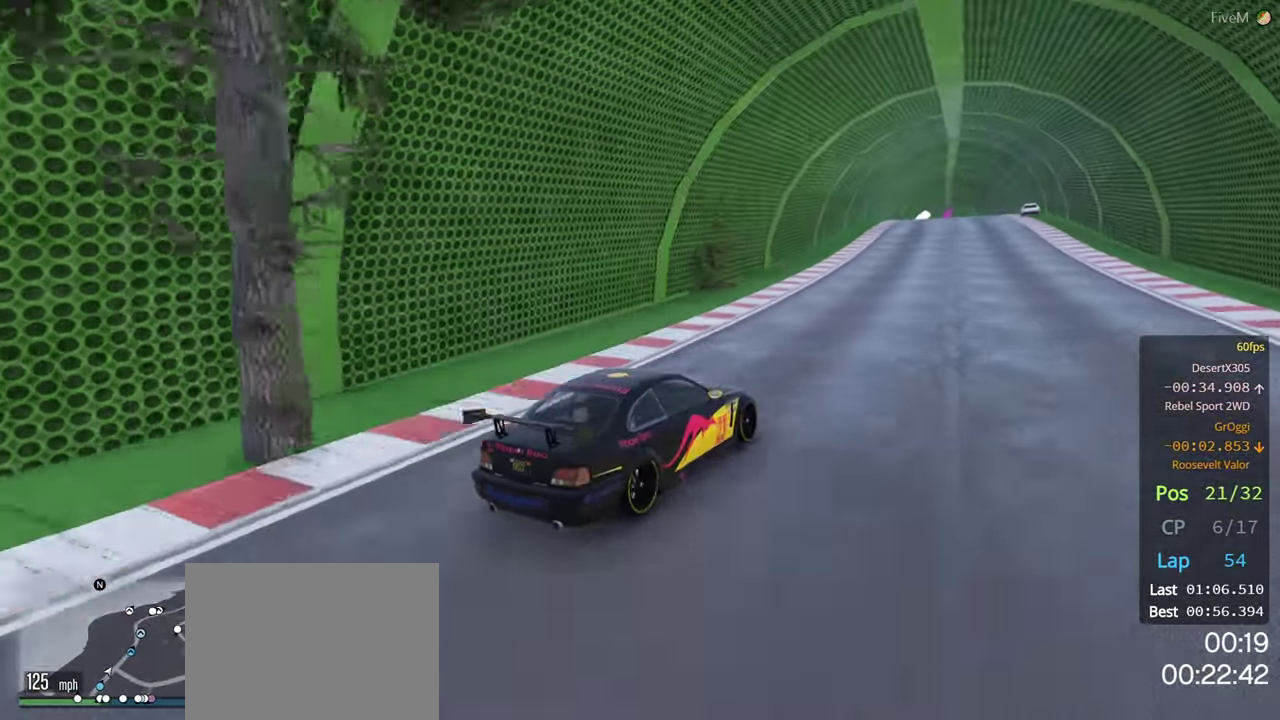
{"buttons": ["R2"], "left_stick": "center", "right_stick": "left", "events": [[216, "left_stick", "left"], [350, "left_stick", "center"]]}
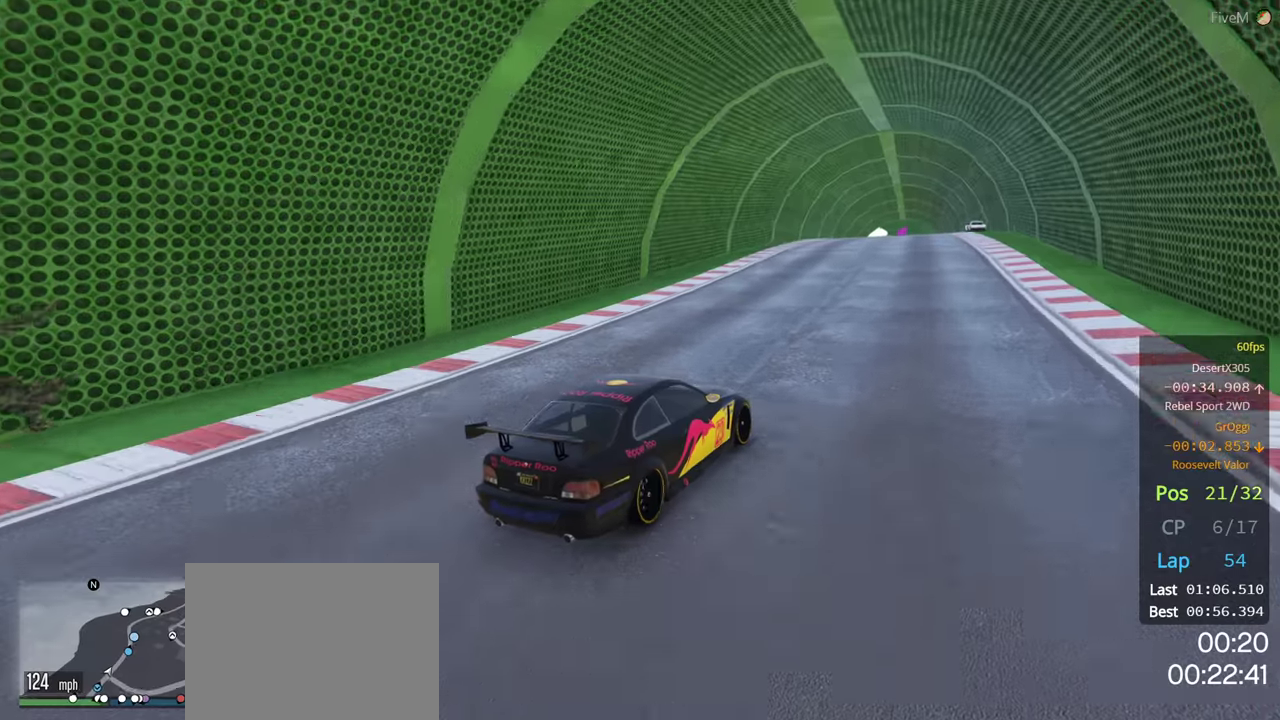
{"buttons": ["R2"], "left_stick": "center", "right_stick": "left", "events": []}
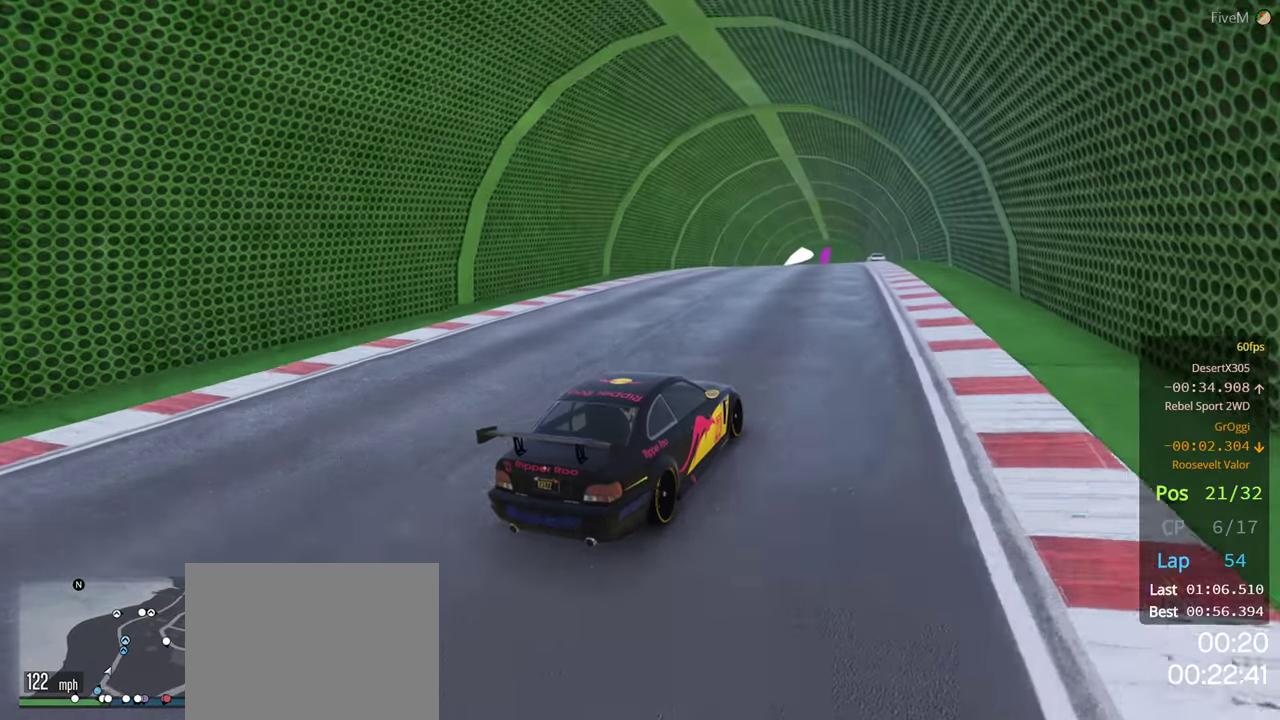
{"buttons": ["R2"], "left_stick": "center", "right_stick": "left", "events": [[233, "left_stick", "left"], [367, "left_stick", "center"]]}
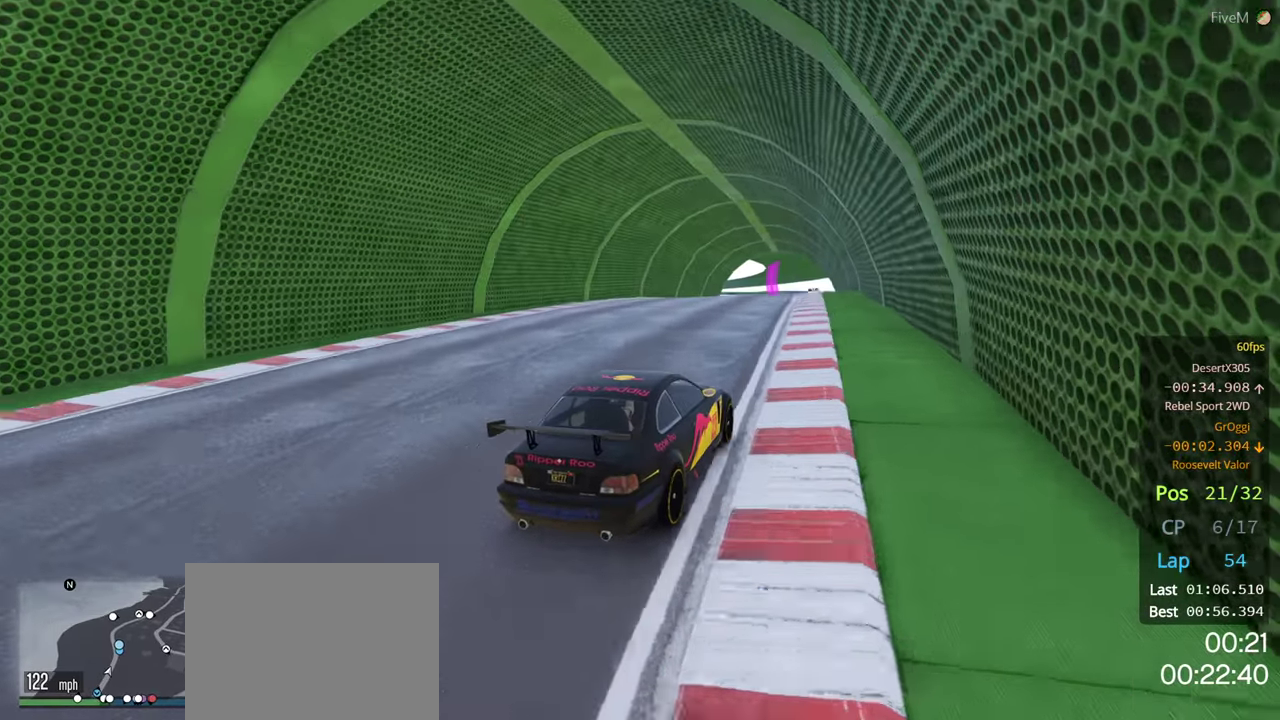
{"buttons": ["R2"], "left_stick": "left", "right_stick": "left", "events": [[100, "left_stick", "left"], [233, "left_stick", "center"], [400, "left_stick", "left"]]}
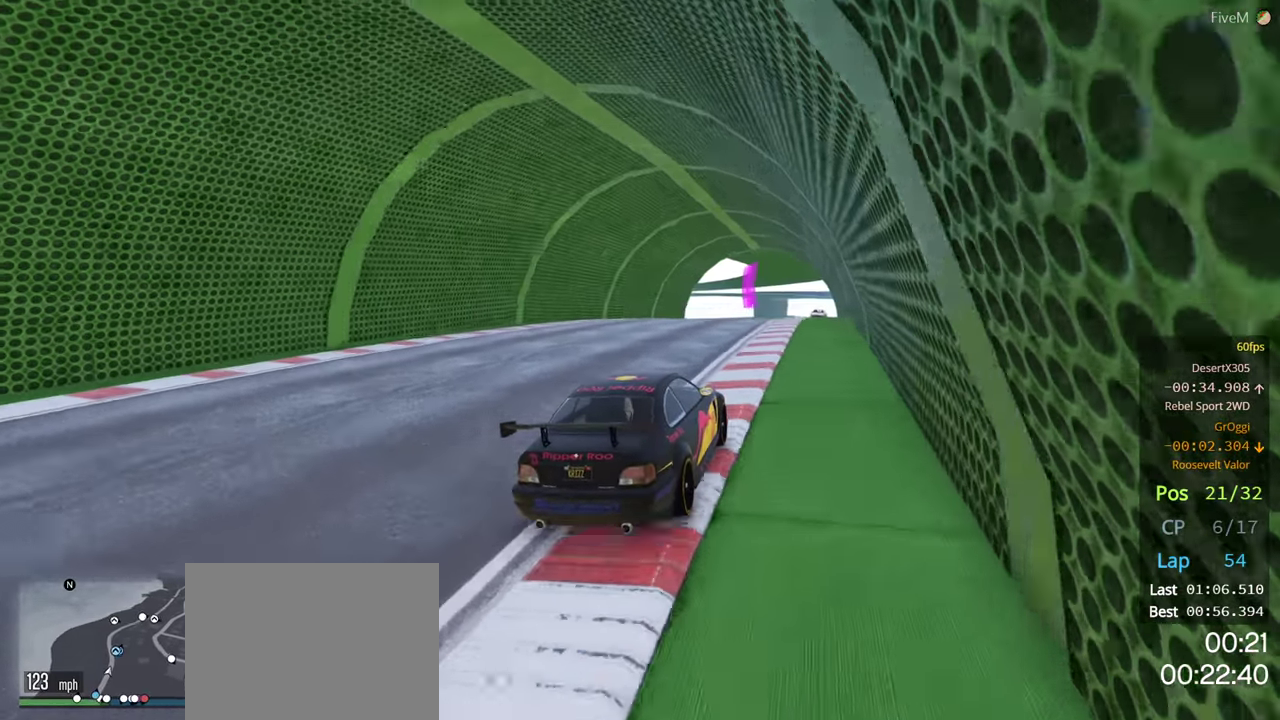
{"buttons": ["R2"], "left_stick": "center", "right_stick": "center", "events": [[17, "left_stick", "center"], [183, "left_stick", "right"], [333, "left_stick", "center"], [383, "right_stick", "center"]]}
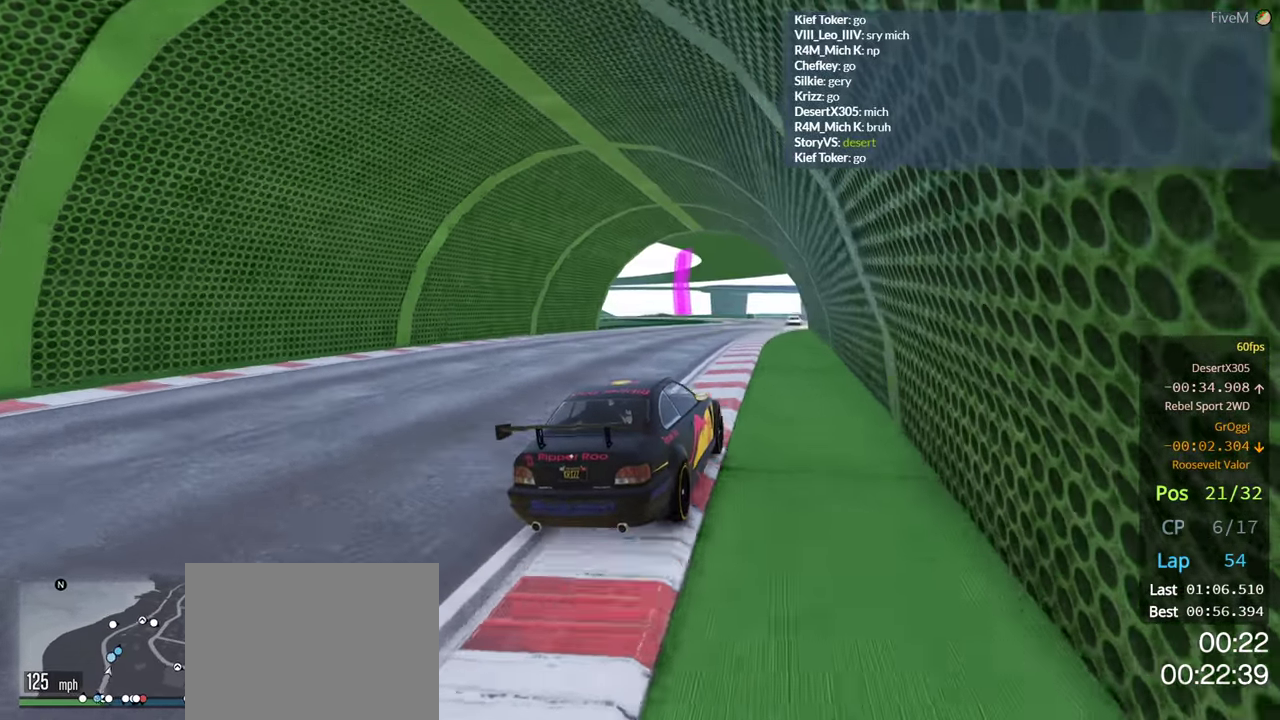
{"buttons": ["R2"], "left_stick": "center", "right_stick": "center", "events": [[33, "left_stick", "right"], [117, "left_stick", "center"], [267, "left_stick", "right"], [383, "left_stick", "center"]]}
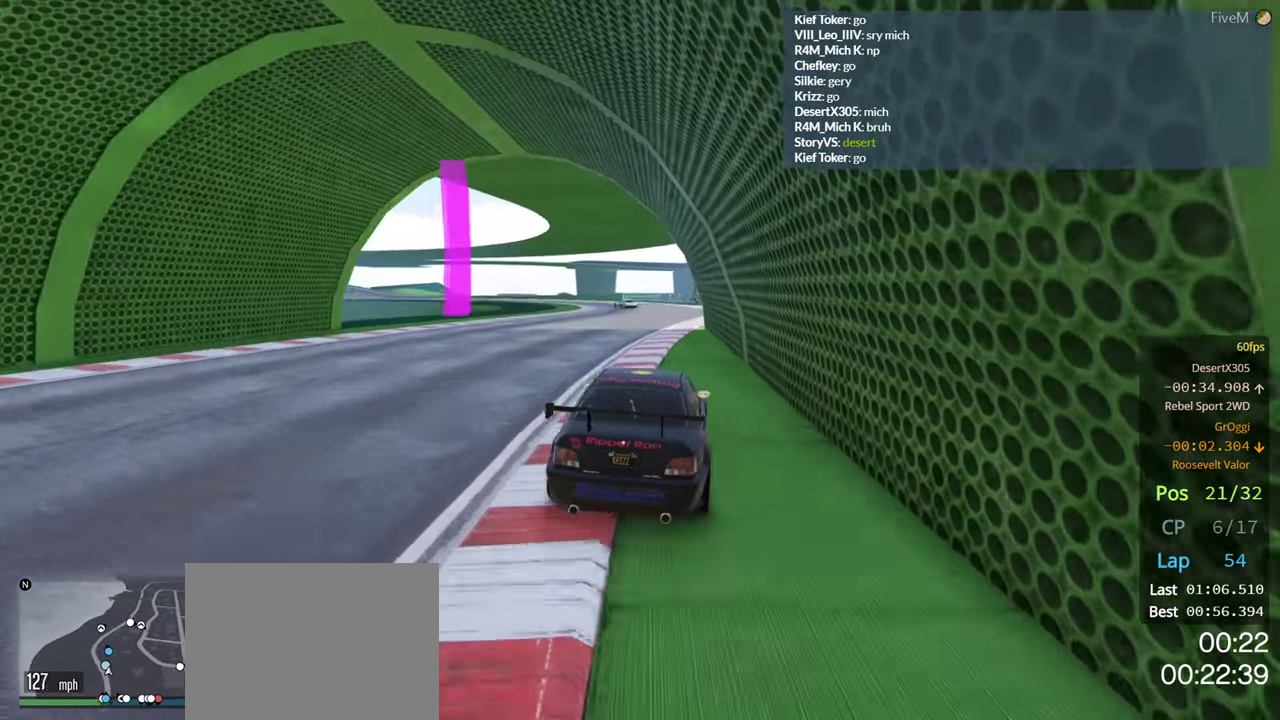
{"buttons": ["R2"], "left_stick": "left", "right_stick": "center", "events": [[167, "left_stick", "left"], [300, "left_stick", "center"], [483, "left_stick", "left"]]}
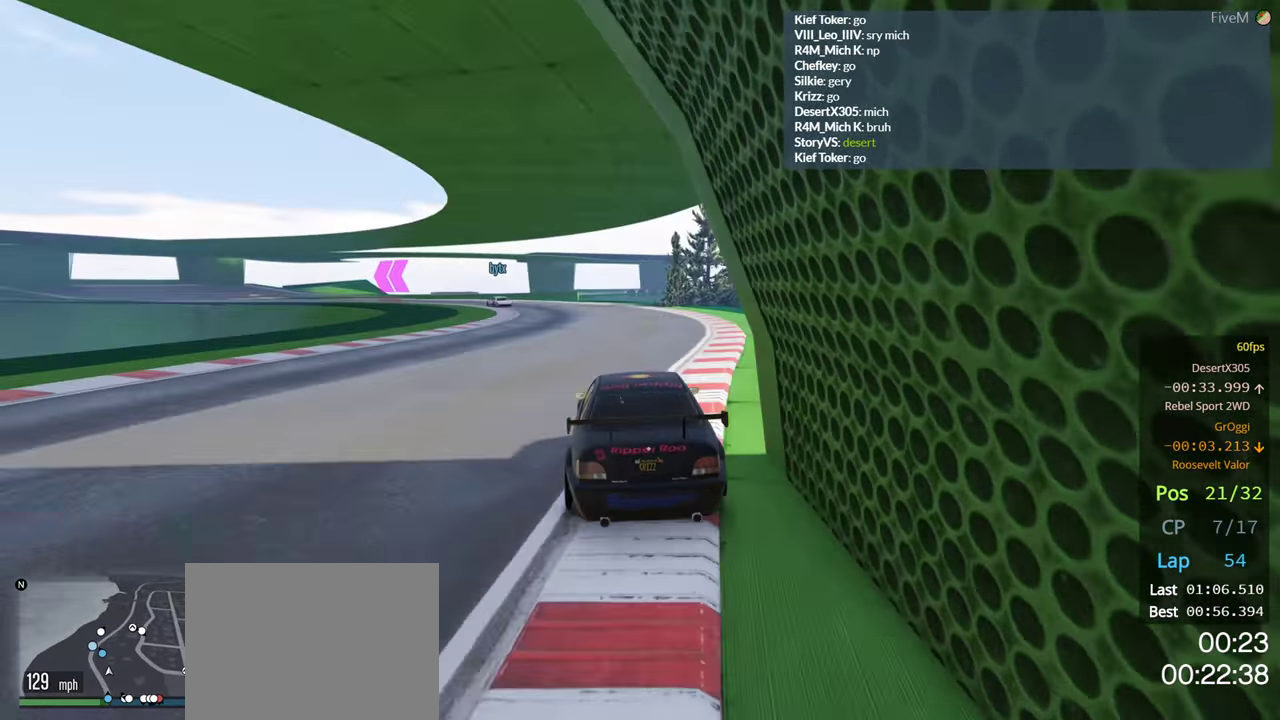
{"buttons": ["R2"], "left_stick": "left", "right_stick": "center", "events": [[33, "R2", "up"], [200, "left_stick", "center"], [350, "R2", "down"], [350, "left_stick", "left"]]}
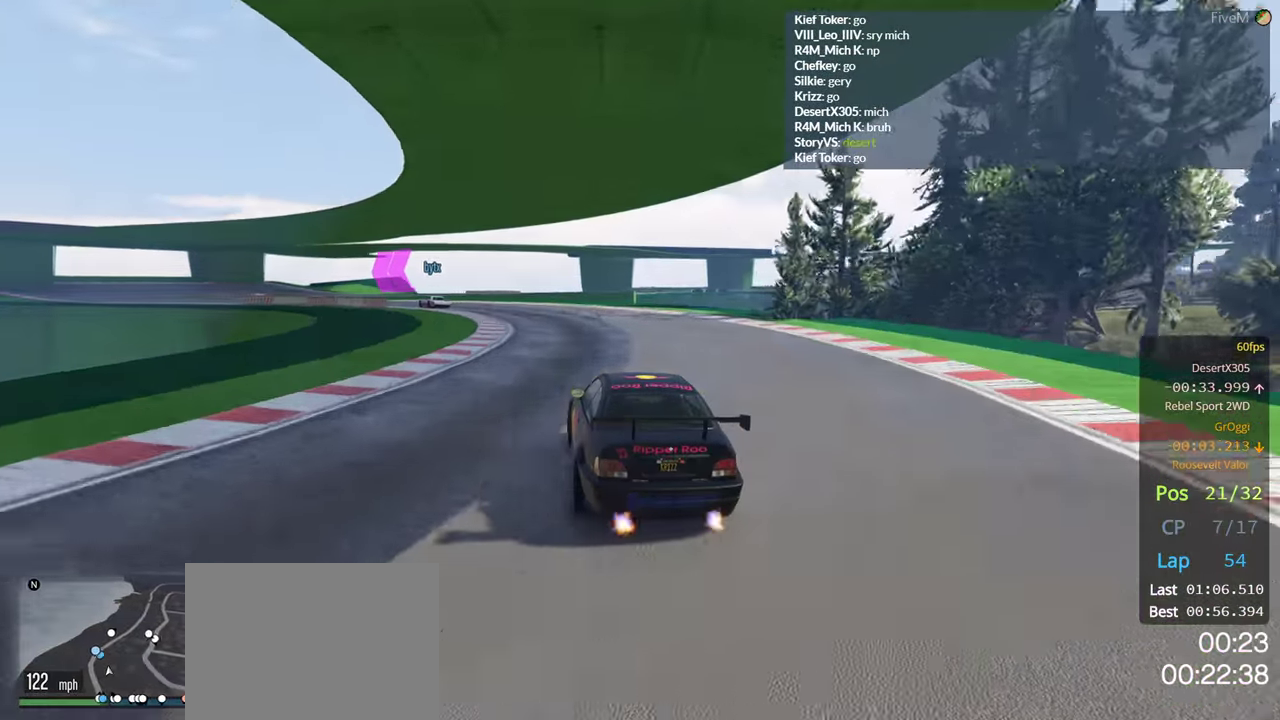
{"buttons": ["R2"], "left_stick": "left", "right_stick": "center", "events": [[67, "left_stick", "center"], [150, "left_stick", "left"], [300, "left_stick", "center"], [367, "left_stick", "left"]]}
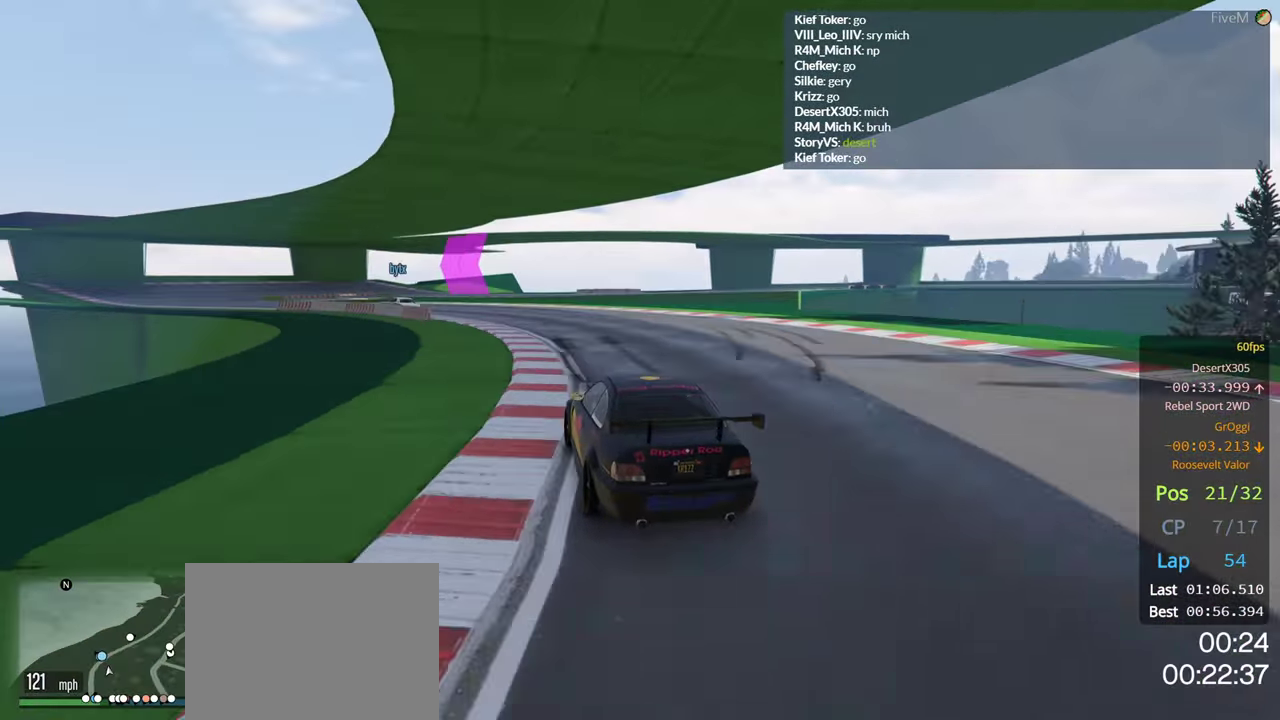
{"buttons": [], "left_stick": "left", "right_stick": "center", "events": [[33, "left_stick", "center"], [100, "left_stick", "left"], [433, "R2", "up"]]}
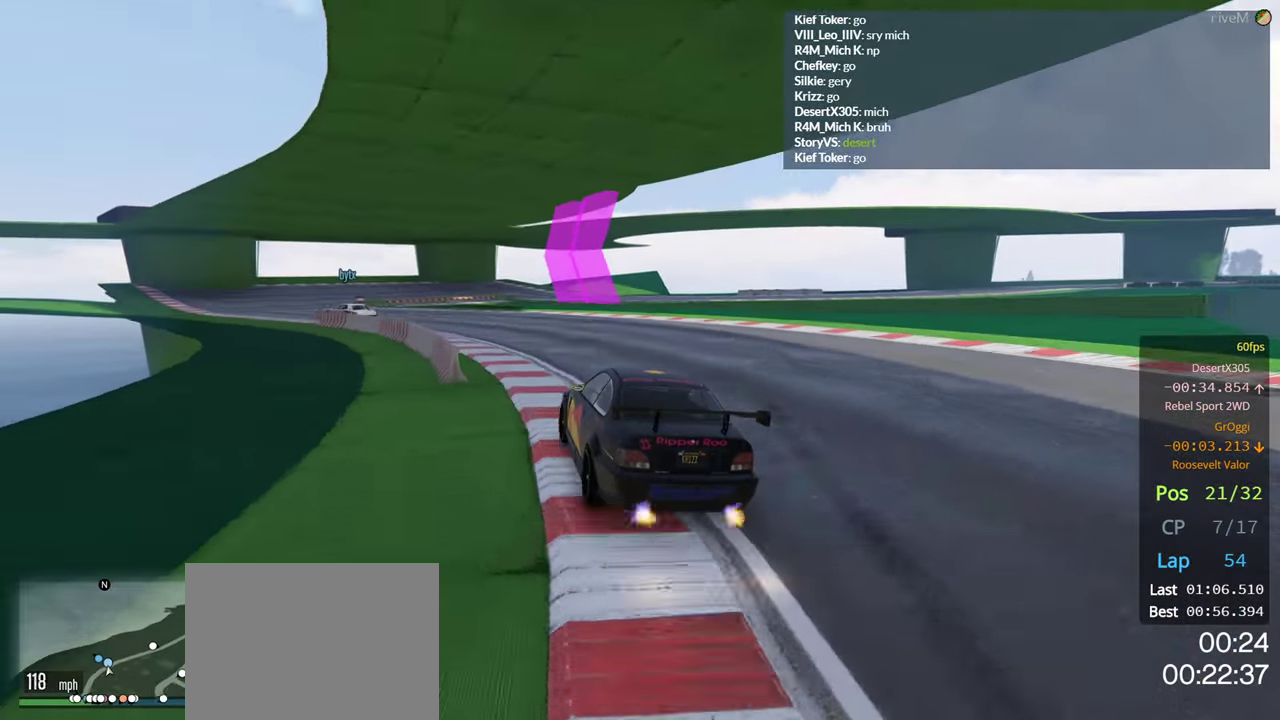
{"buttons": ["R2"], "left_stick": "left", "right_stick": "center", "events": [[450, "R2", "down"]]}
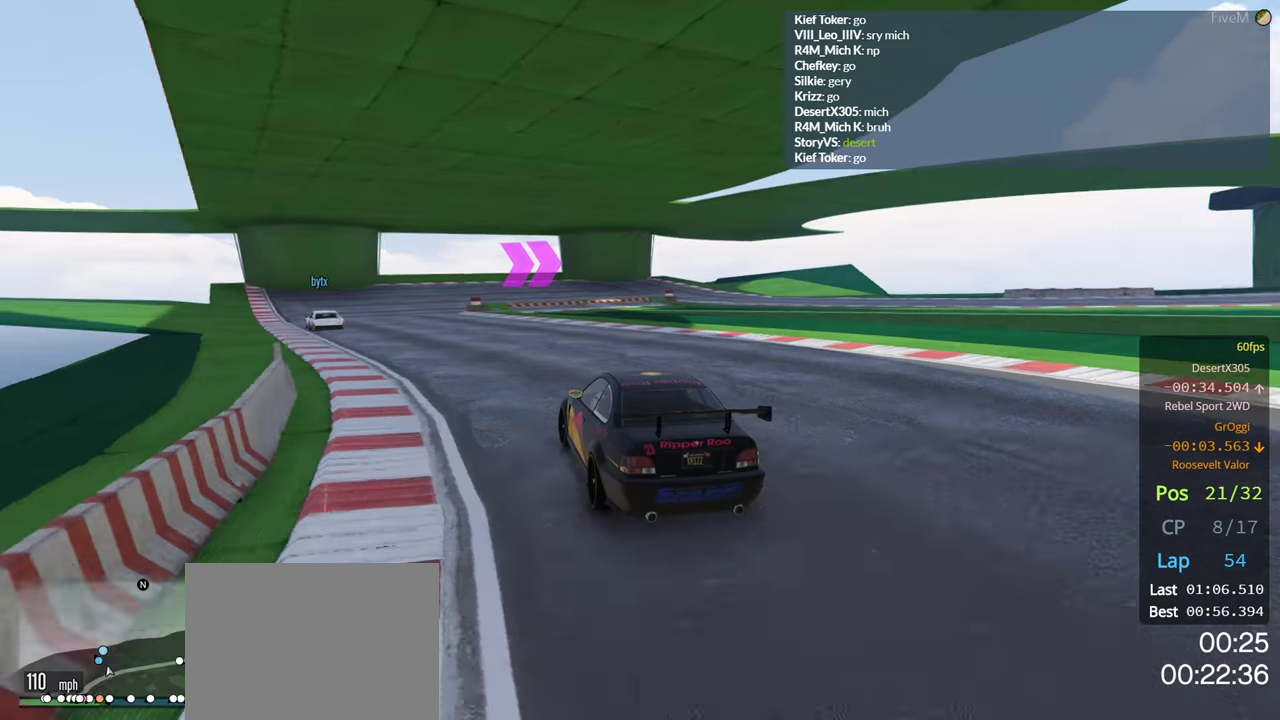
{"buttons": ["L2"], "left_stick": "right", "right_stick": "center", "events": [[267, "R2", "up"], [284, "L2", "down"], [300, "left_stick", "center"], [484, "left_stick", "right"]]}
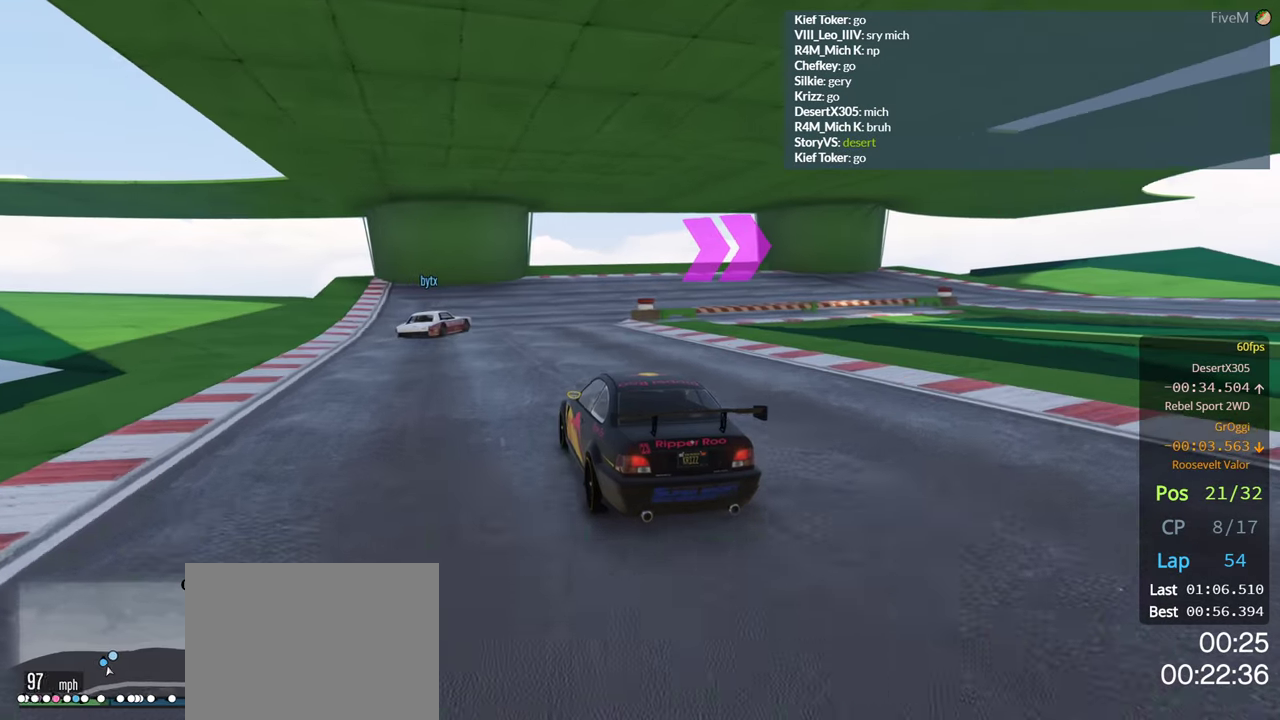
{"buttons": ["L2"], "left_stick": "right", "right_stick": "center", "events": [[134, "left_stick", "down-left"], [217, "left_stick", "center"], [300, "left_stick", "right"]]}
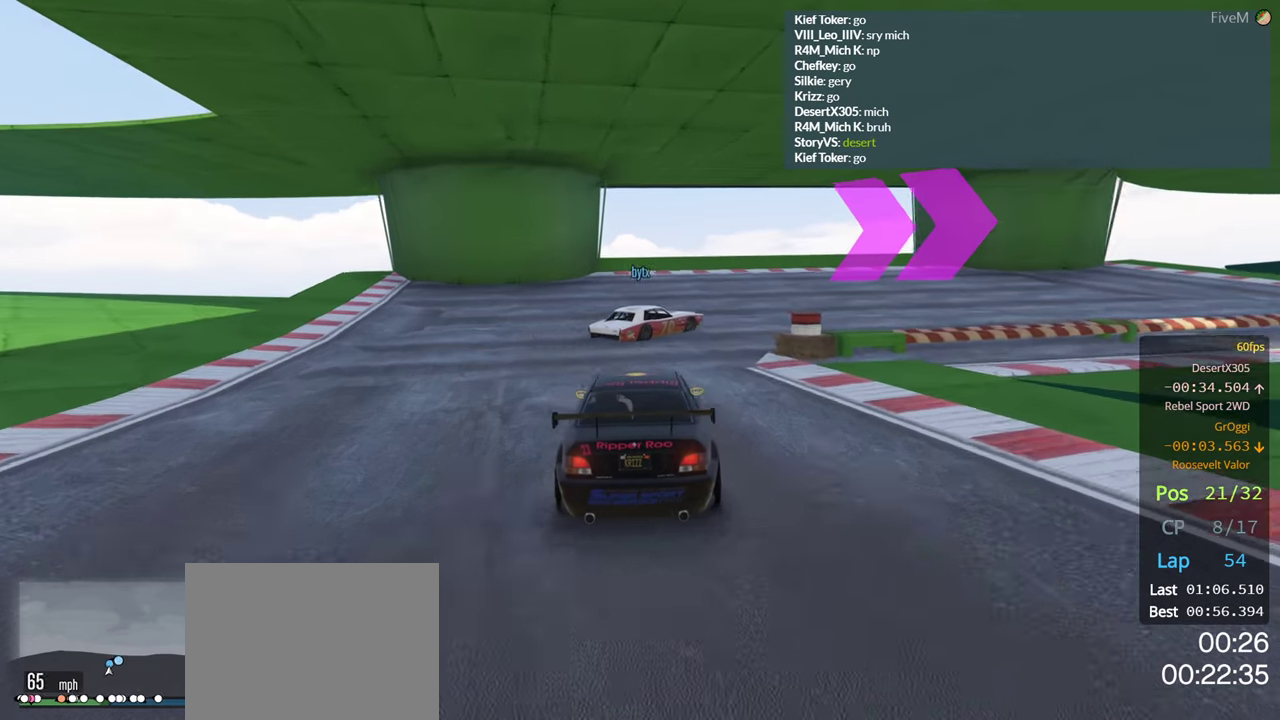
{"buttons": [], "left_stick": "right", "right_stick": "center", "events": [[167, "L2", "up"]]}